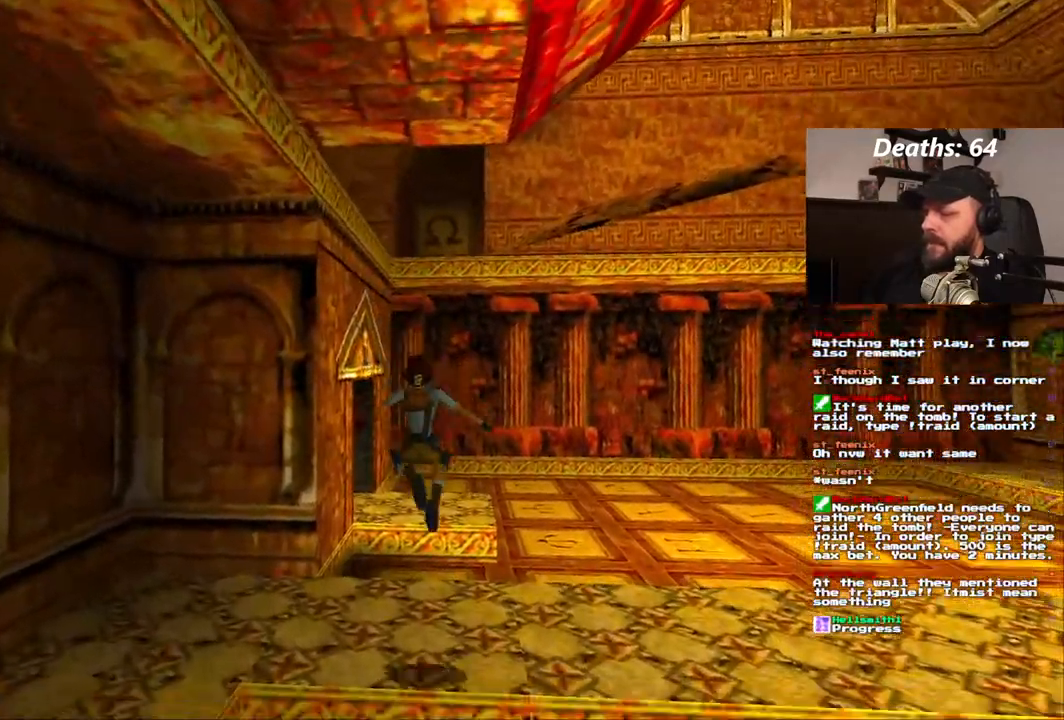
Gameplay with a controller (PlayStation layout); each line is a JSON object with the inputs held at the frame after it (dt_ms = milliseconds from this image to that frame). "events" lists button and stick changes between this image and that frame as [ms after this image, input, new state], when the widget could be followed in between. Not read: HOME L3 R1 R3.
{"dt_ms": 1000, "buttons": ["SQUARE", "DPAD_UP"], "left_stick": "center", "right_stick": "center"}
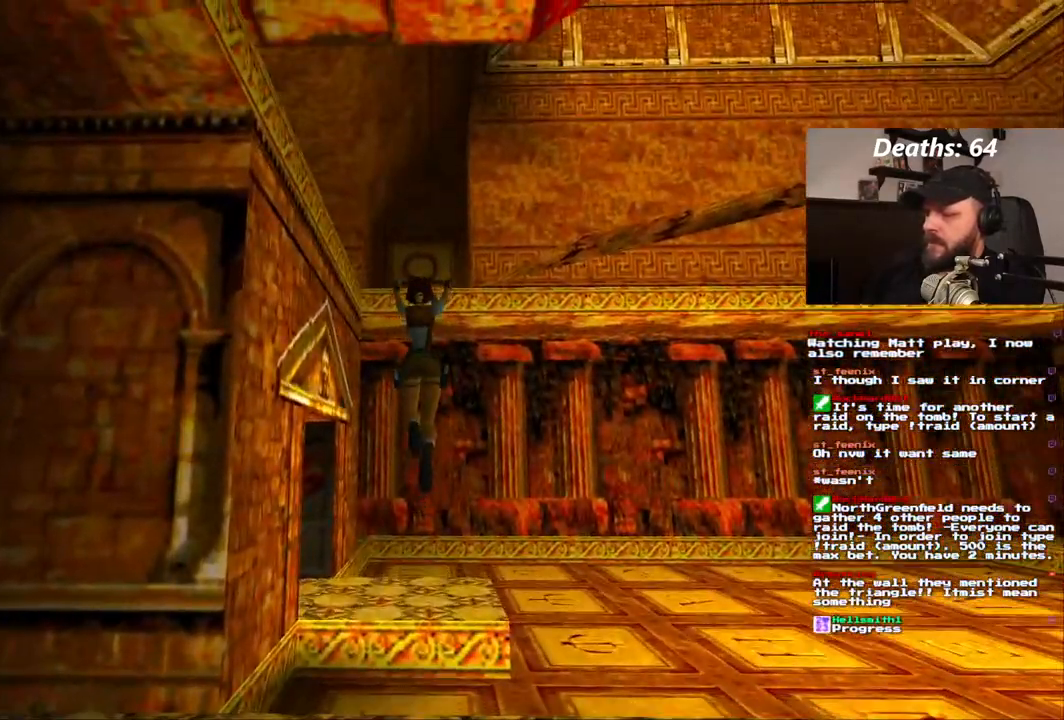
{"dt_ms": 500, "buttons": [], "left_stick": "center", "right_stick": "center", "events": [[67, "SQUARE", "up"], [267, "DPAD_UP", "up"]]}
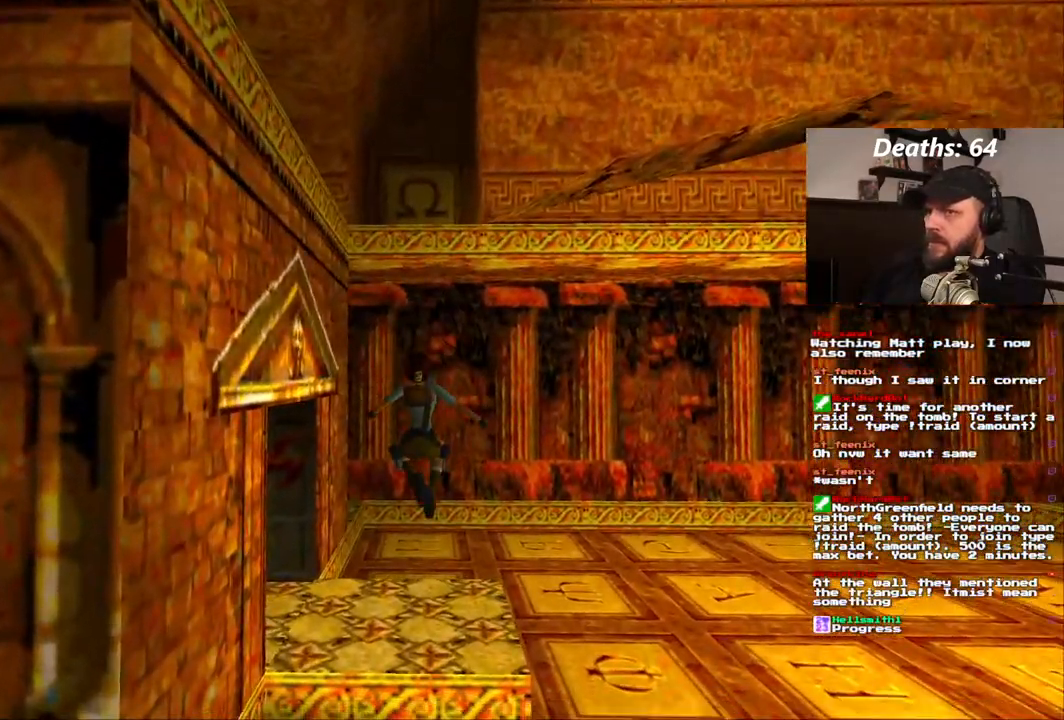
{"dt_ms": 500, "buttons": [], "left_stick": "center", "right_stick": "center", "events": []}
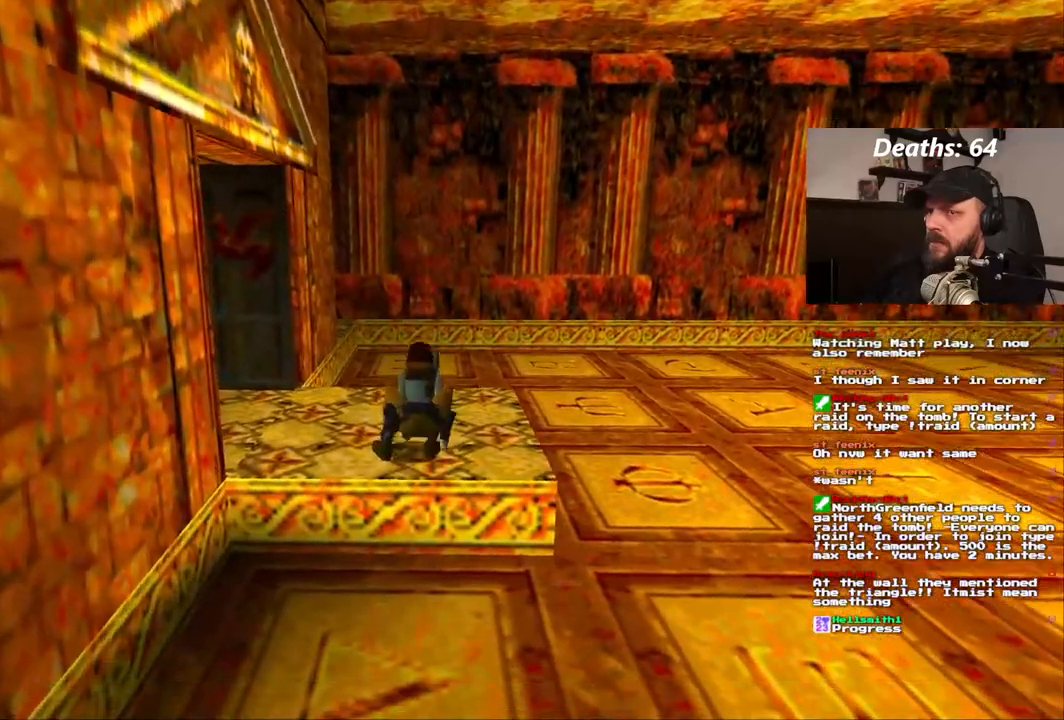
{"dt_ms": 500, "buttons": ["DPAD_RIGHT"], "left_stick": "center", "right_stick": "center", "events": [[217, "DPAD_RIGHT", "down"]]}
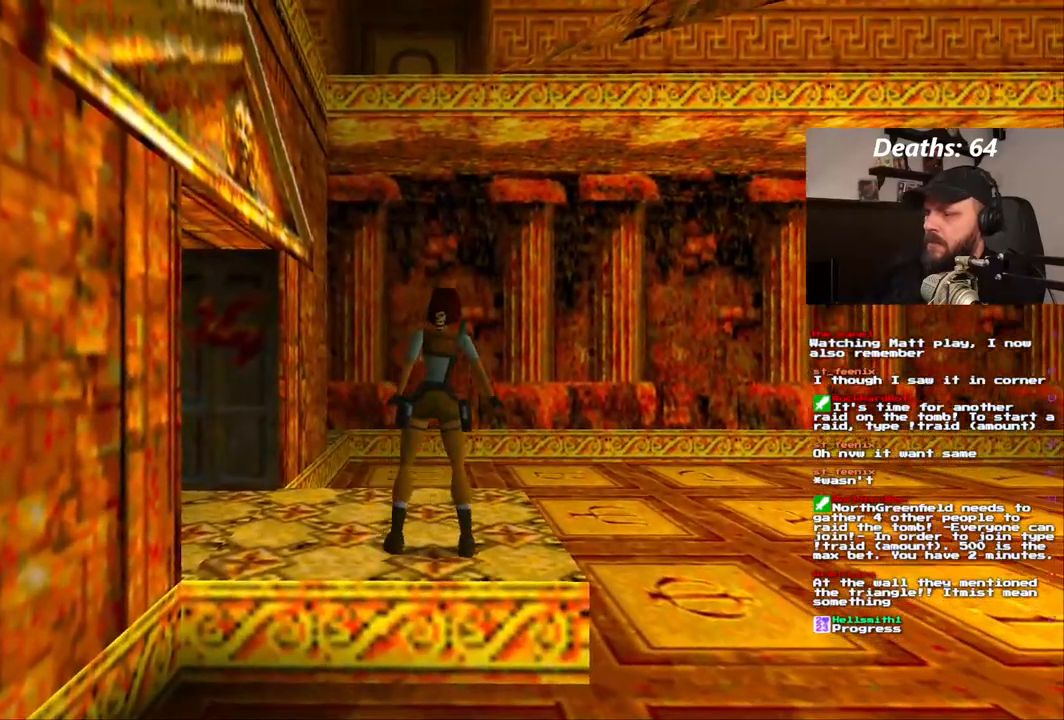
{"dt_ms": 500, "buttons": [], "left_stick": "center", "right_stick": "center", "events": [[350, "DPAD_RIGHT", "up"]]}
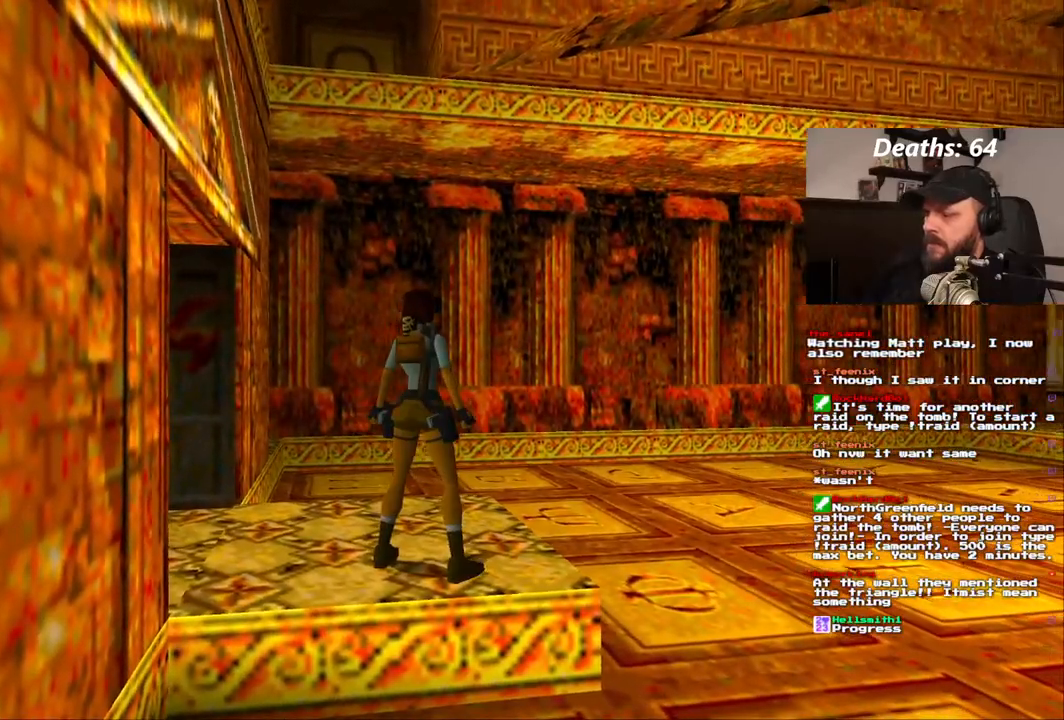
{"dt_ms": 500, "buttons": [], "left_stick": "center", "right_stick": "center", "events": [[200, "DPAD_LEFT", "down"], [367, "DPAD_LEFT", "up"]]}
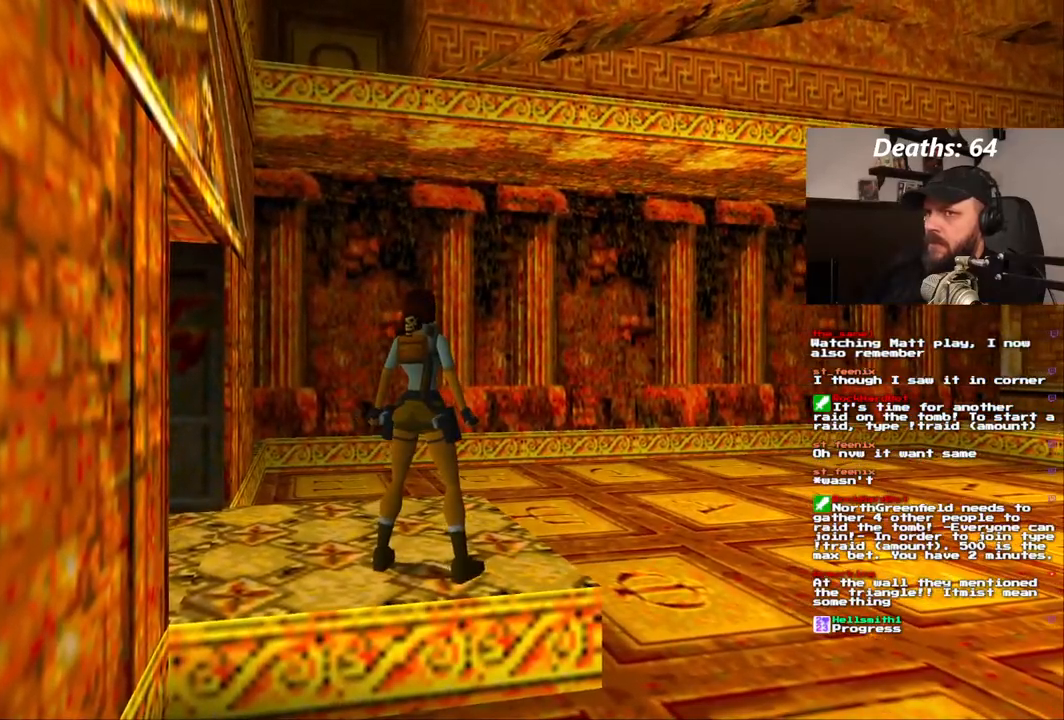
{"dt_ms": 500, "buttons": [], "left_stick": "center", "right_stick": "center", "events": [[167, "DPAD_DOWN", "down"], [300, "DPAD_DOWN", "up"]]}
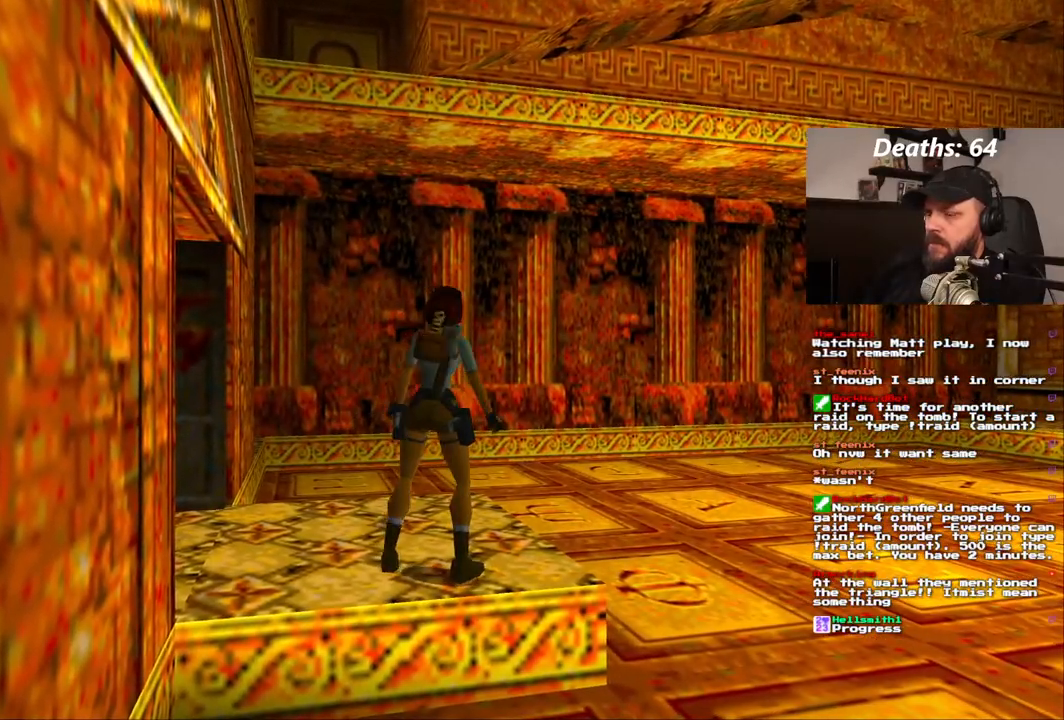
{"dt_ms": 500, "buttons": ["DPAD_RIGHT"], "left_stick": "center", "right_stick": "center", "events": [[17, "DPAD_LEFT", "down"], [167, "DPAD_LEFT", "up"], [400, "DPAD_RIGHT", "down"]]}
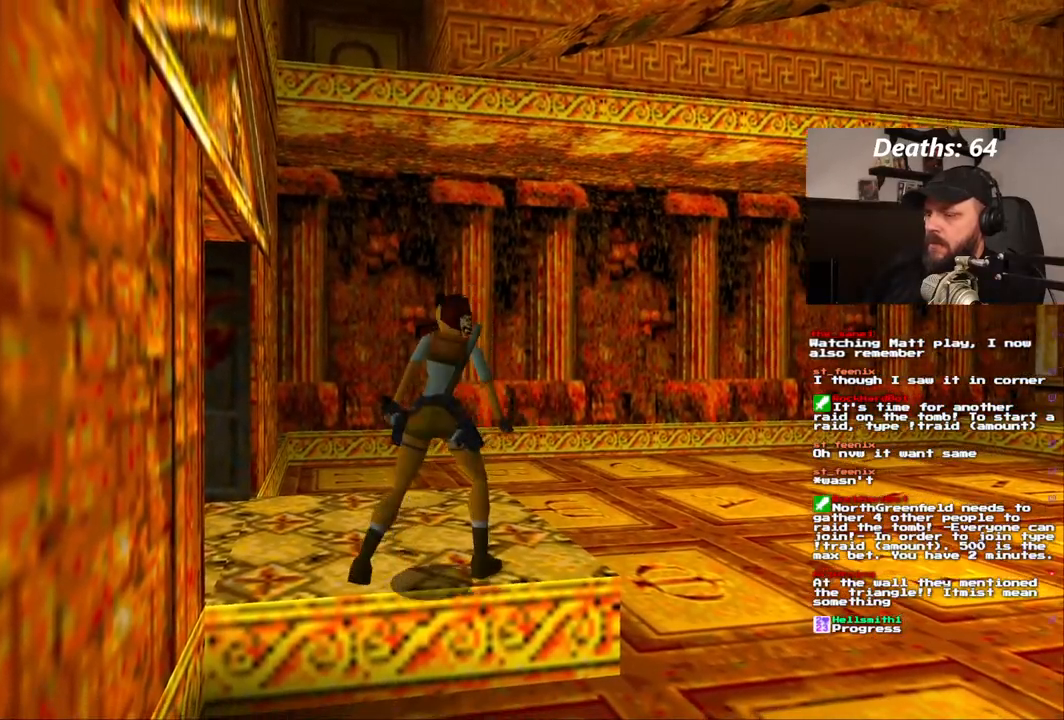
{"dt_ms": 500, "buttons": [], "left_stick": "center", "right_stick": "center", "events": [[83, "DPAD_RIGHT", "up"]]}
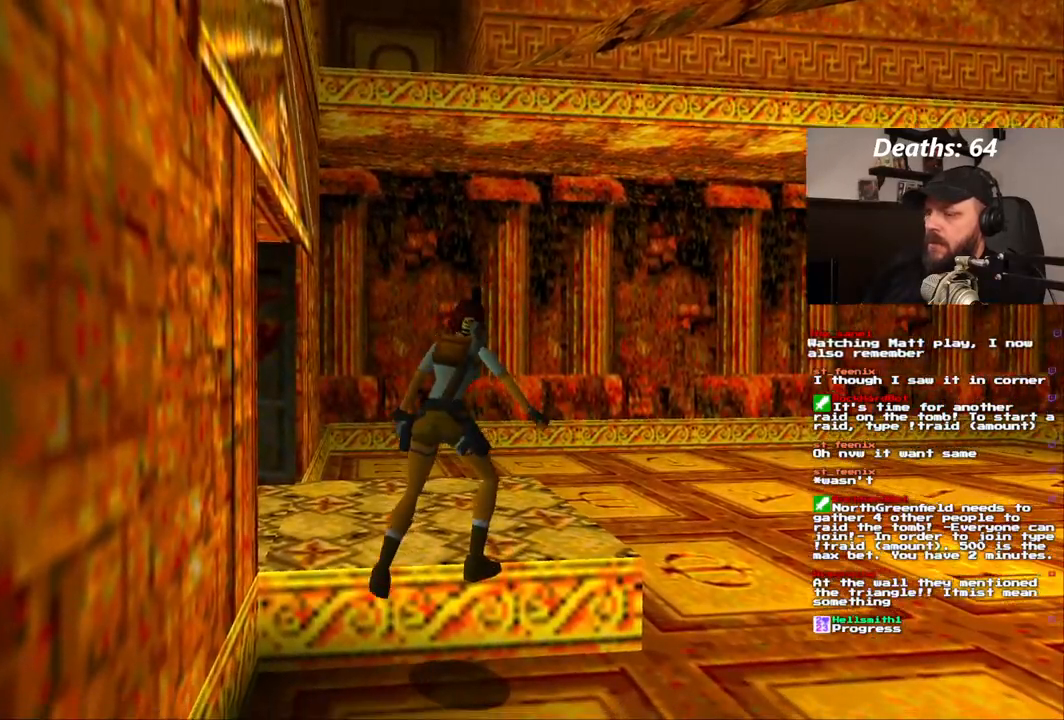
{"dt_ms": 500, "buttons": [], "left_stick": "center", "right_stick": "center", "events": []}
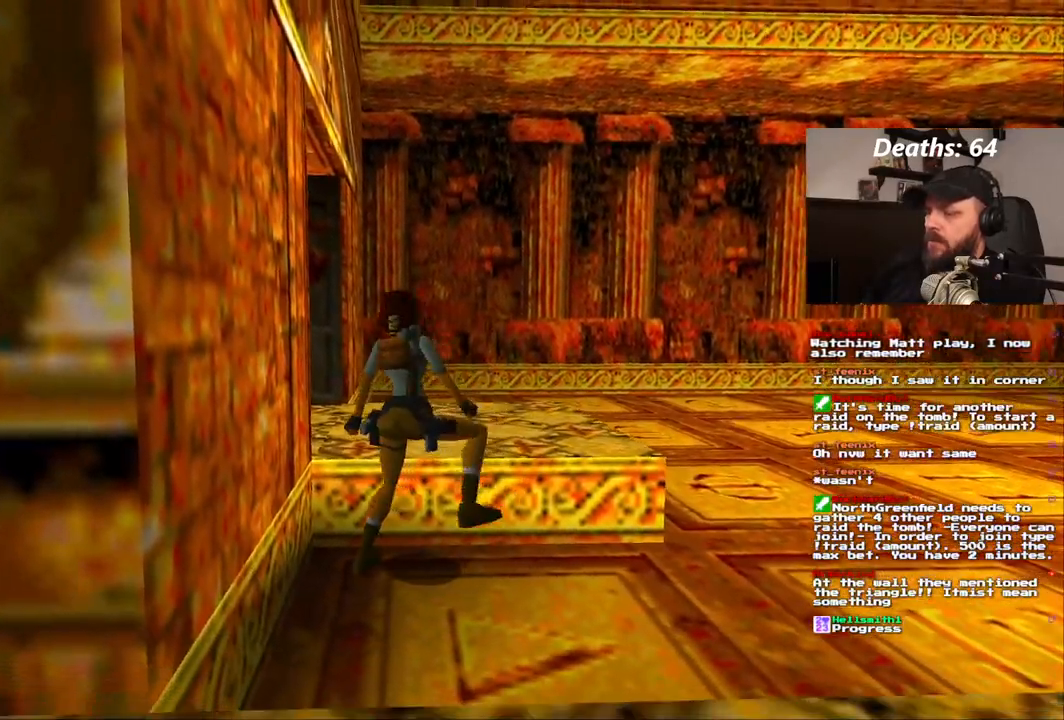
{"dt_ms": 500, "buttons": [], "left_stick": "center", "right_stick": "center", "events": []}
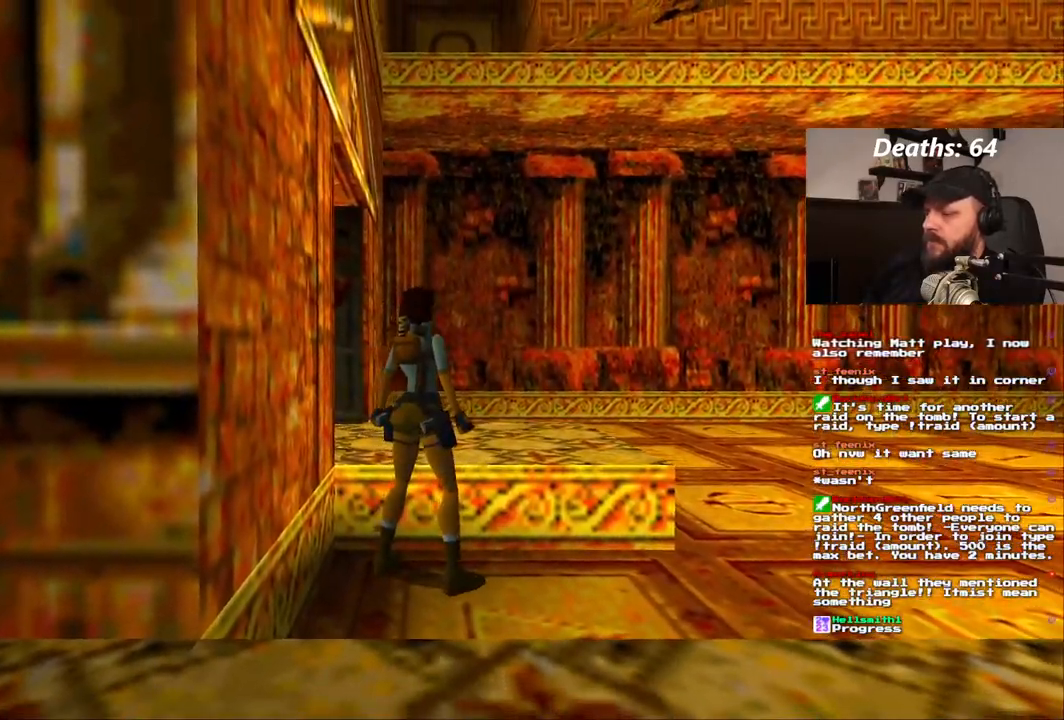
{"dt_ms": 500, "buttons": ["SQUARE"], "left_stick": "center", "right_stick": "center", "events": [[167, "SQUARE", "down"], [267, "DPAD_UP", "down"], [433, "DPAD_UP", "up"]]}
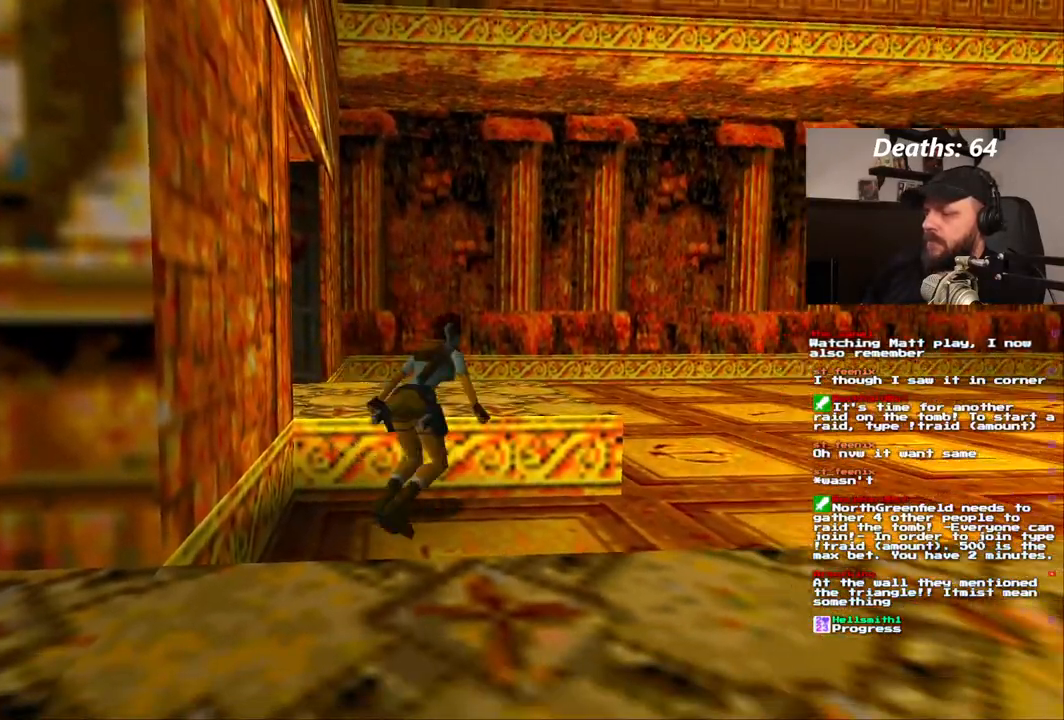
{"dt_ms": 500, "buttons": [], "left_stick": "center", "right_stick": "center", "events": [[33, "SQUARE", "up"]]}
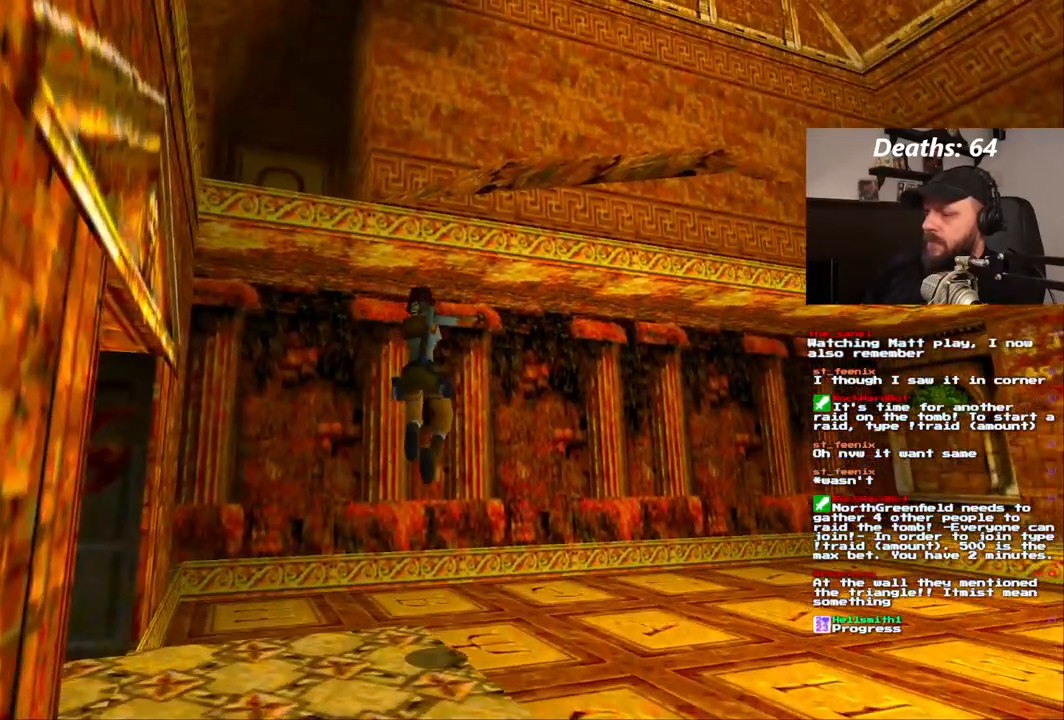
{"dt_ms": 500, "buttons": [], "left_stick": "center", "right_stick": "center", "events": []}